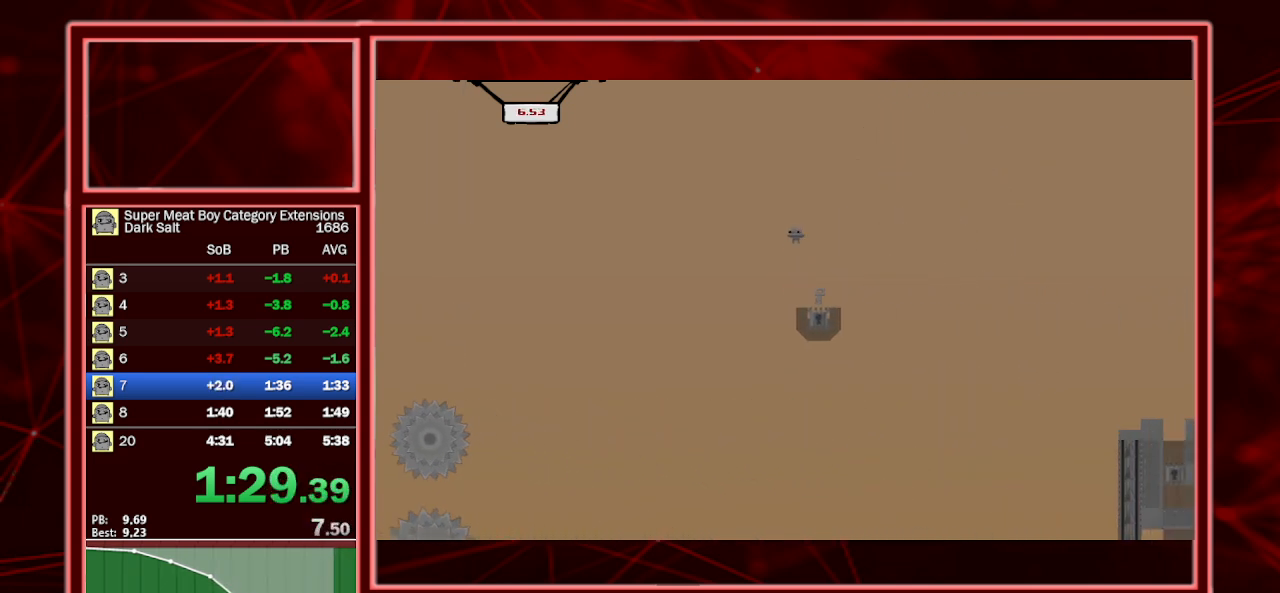
Gameplay with keyboard; each line is a JSON object with the keys held at the frame after it. "events" lists presses ("down") and releases ("up") of "a", "escape", "left", "p", "right", "s", "shift" and "space" between this image and that frame as [ms after this image, input, new state], when the widget could be followed in between. No other keys are recorded. Mouse input is not recorded.
{"keys": ["right", "shift", "space"], "events": [[100, "left", "up"], [100, "right", "down"], [333, "space", "down"]]}
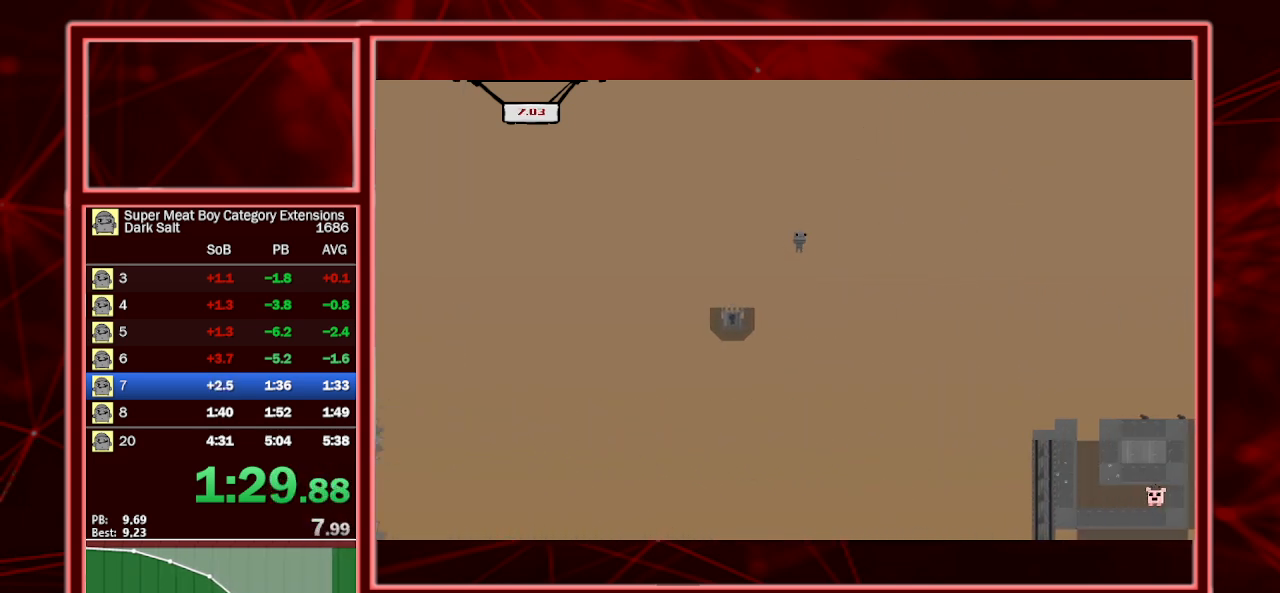
{"keys": ["right", "shift"], "events": [[200, "space", "up"]]}
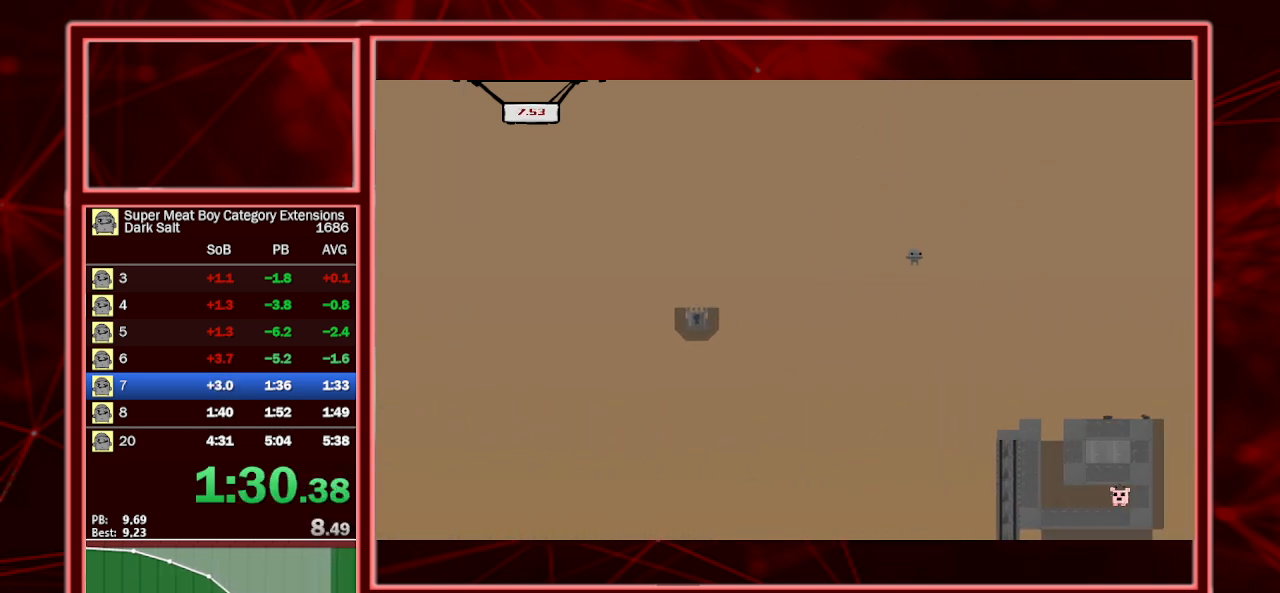
{"keys": ["left", "right", "shift"], "events": [[367, "right", "up"], [400, "left", "down"], [500, "right", "down"]]}
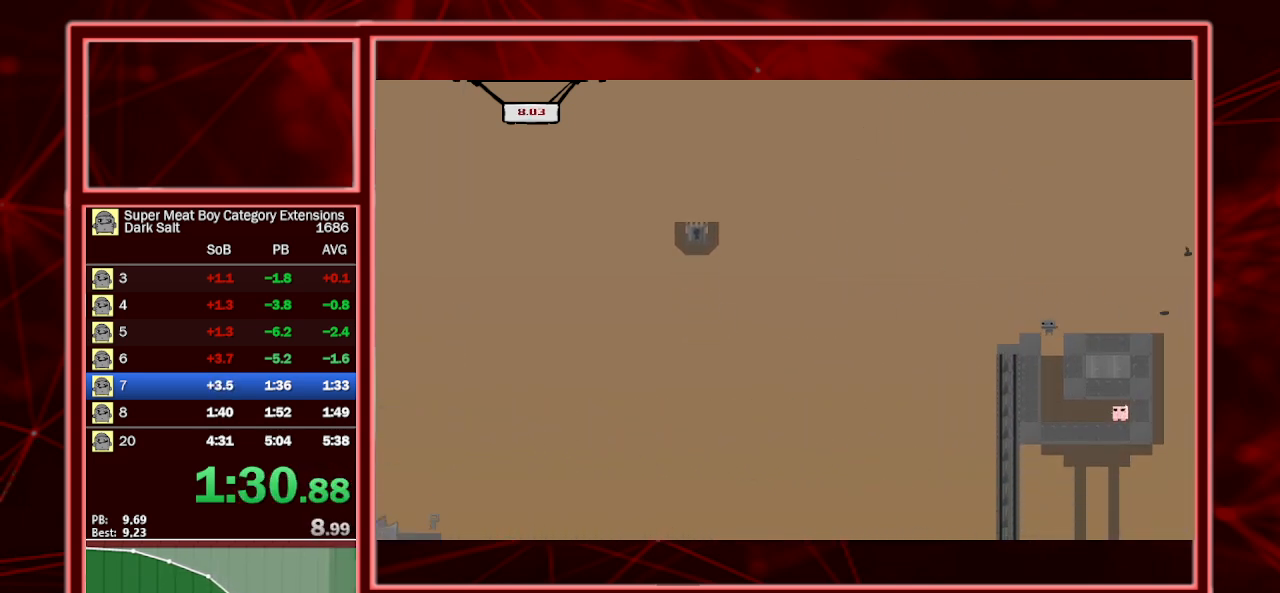
{"keys": ["right", "shift"], "events": [[67, "left", "up"]]}
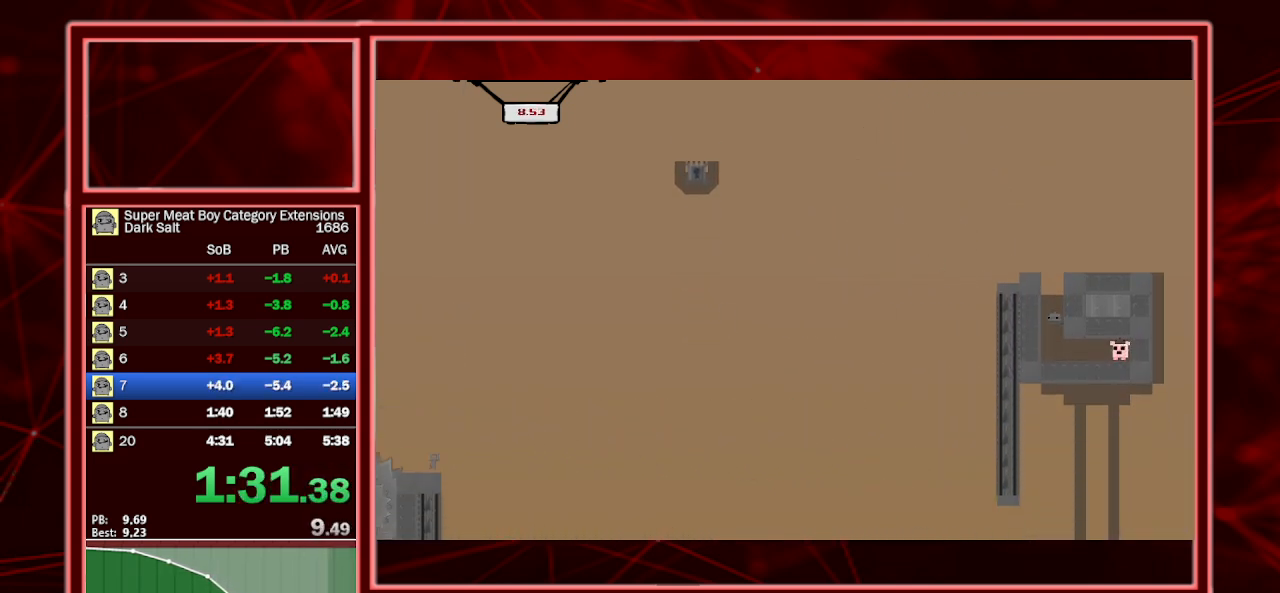
{"keys": ["right", "shift"], "events": []}
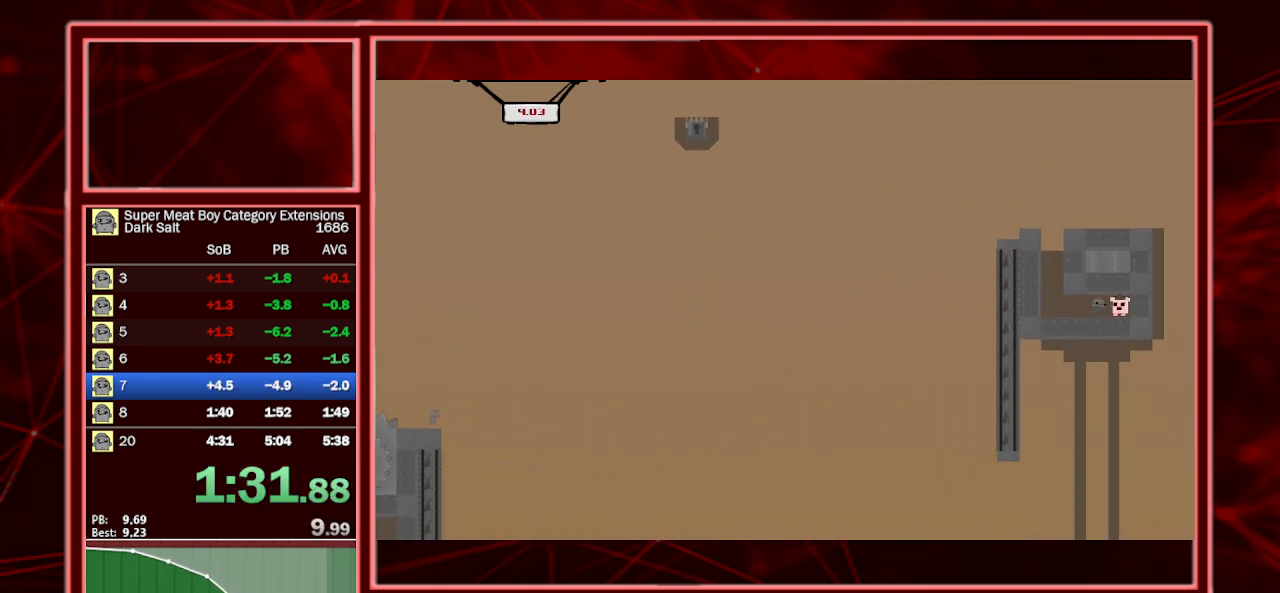
{"keys": [], "events": [[133, "a", "down"], [267, "a", "up"], [267, "shift", "up"], [333, "right", "up"]]}
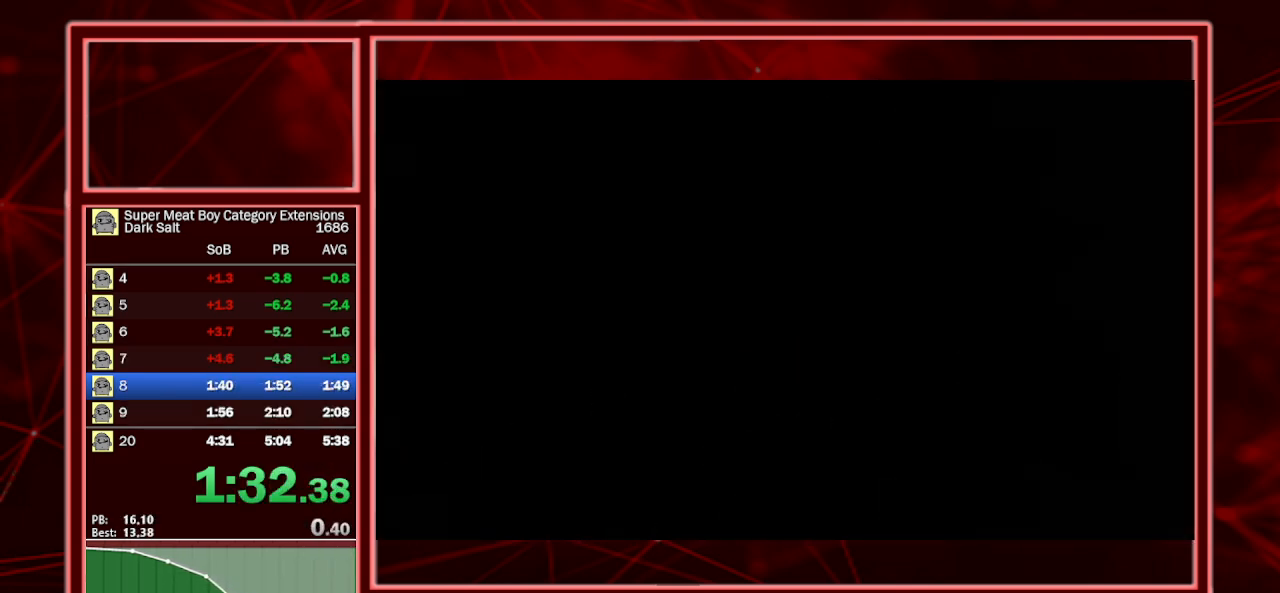
{"keys": [], "events": []}
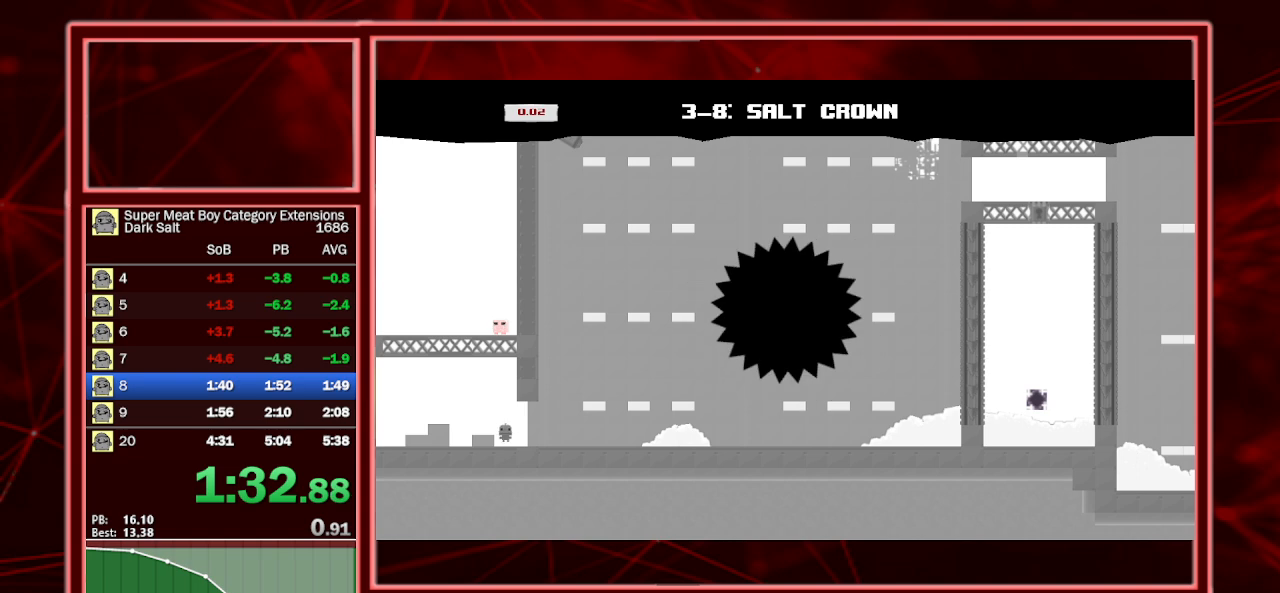
{"keys": [], "events": [[267, "p", "down"], [367, "p", "up"], [433, "space", "down"], [500, "space", "up"]]}
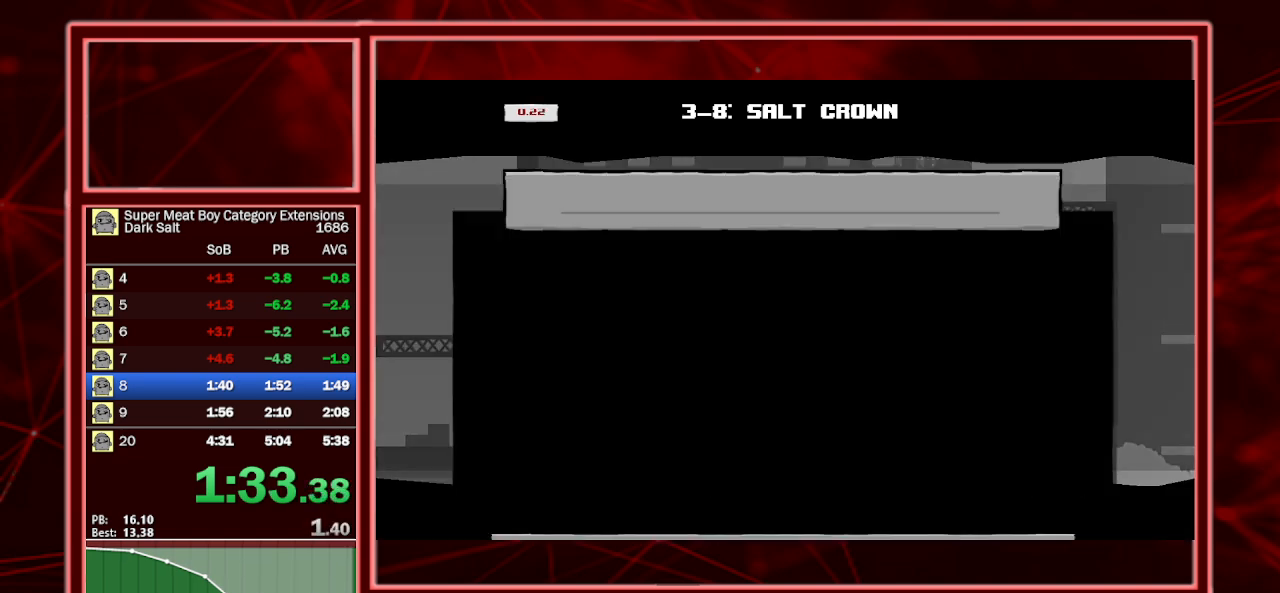
{"keys": [], "events": [[367, "left", "down"], [433, "space", "down"], [467, "left", "up"], [500, "space", "up"]]}
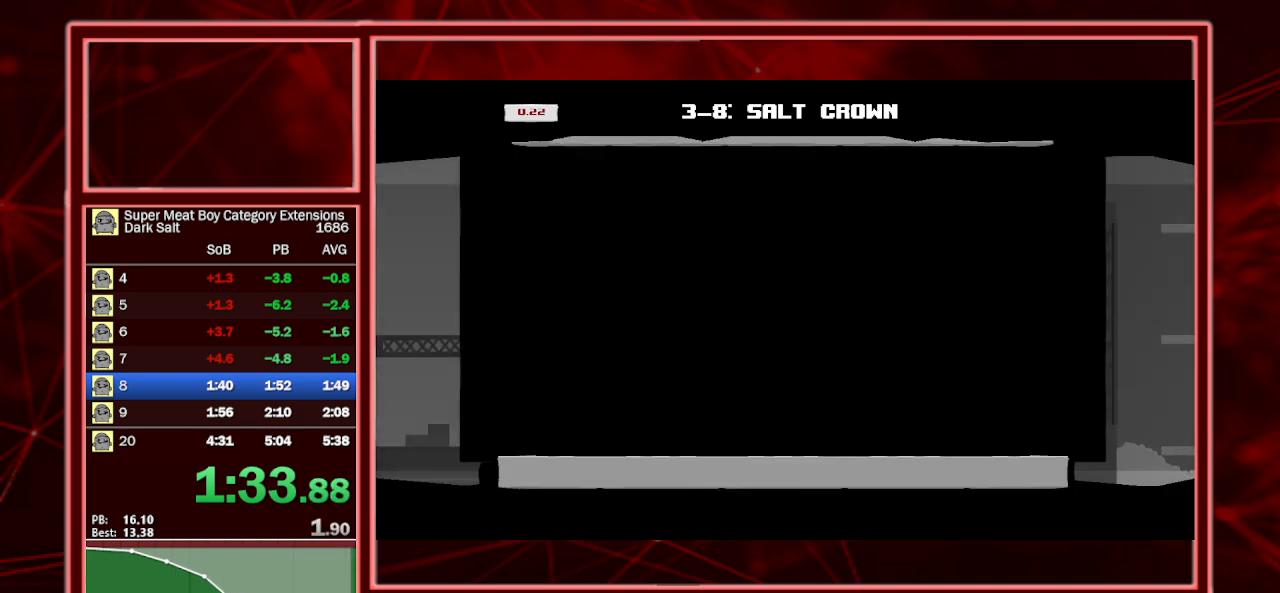
{"keys": ["right", "shift"], "events": [[167, "shift", "down"], [200, "right", "down"]]}
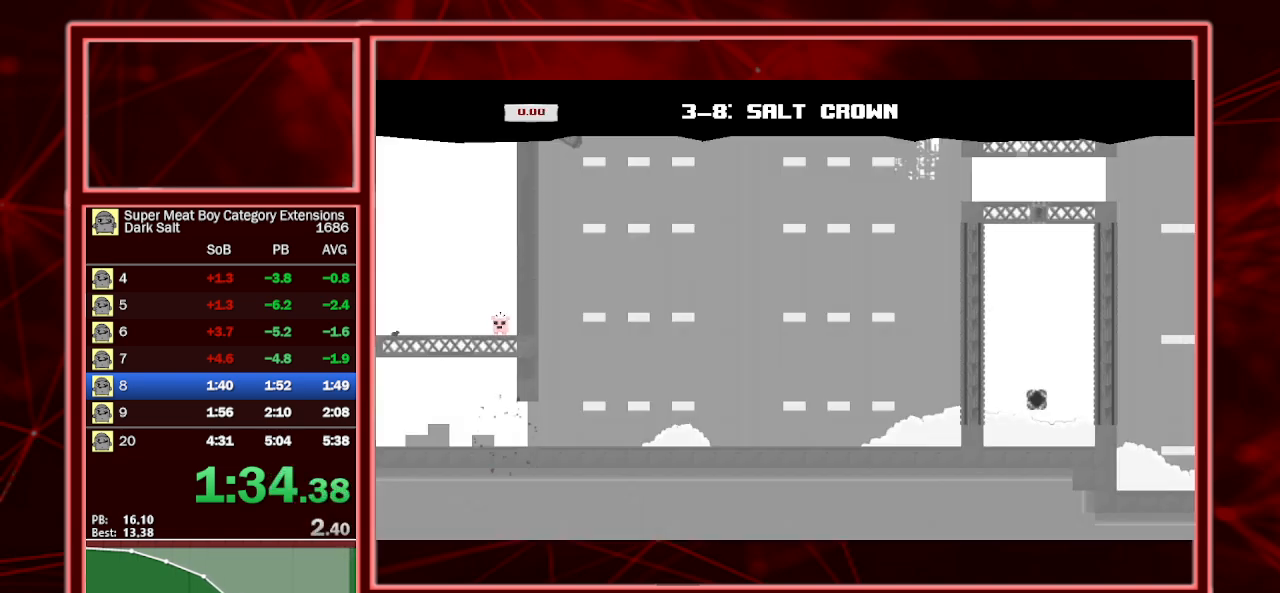
{"keys": ["right", "shift"], "events": []}
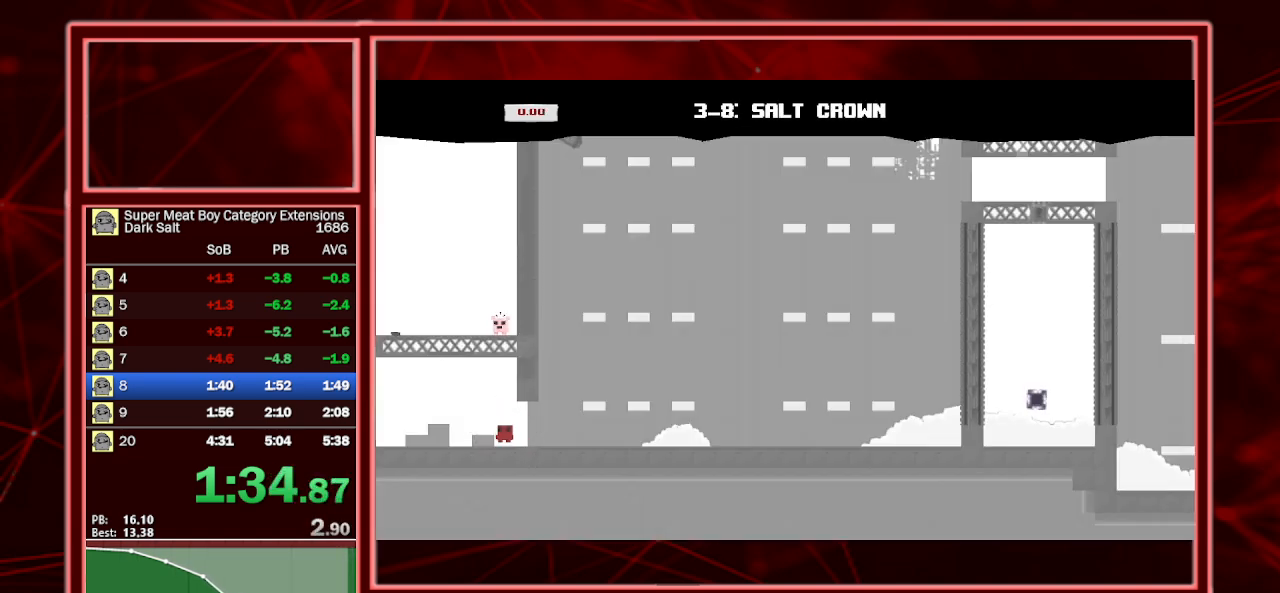
{"keys": ["right", "shift", "space"], "events": [[500, "space", "down"]]}
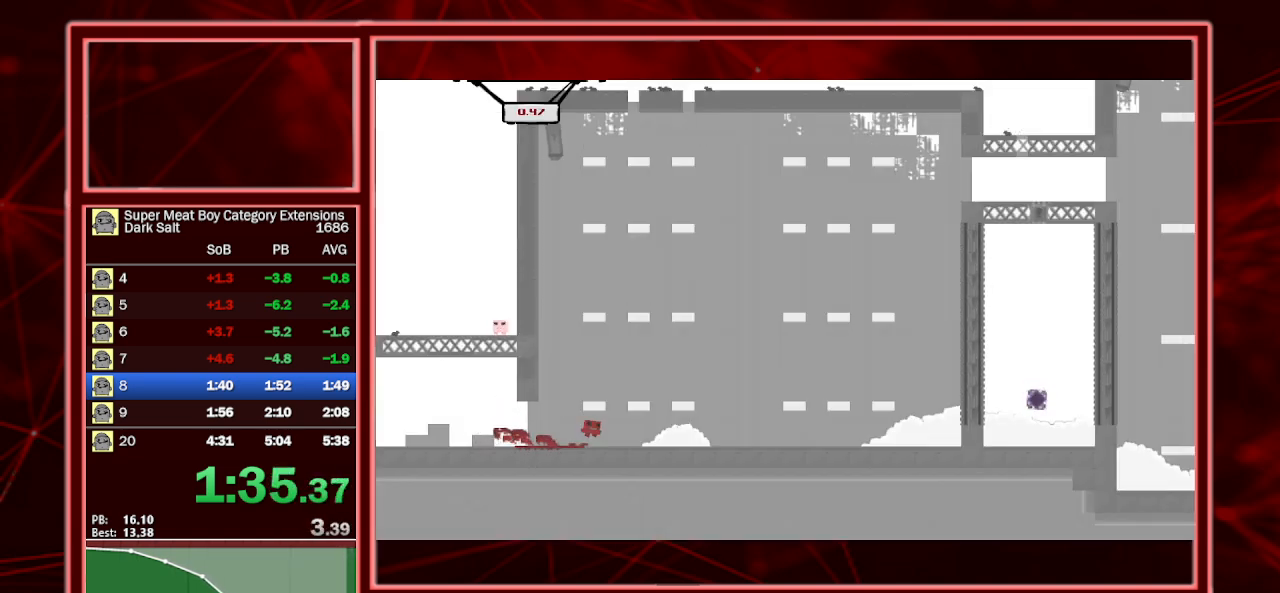
{"keys": ["right", "shift"], "events": [[167, "space", "up"], [267, "left", "down"], [367, "left", "up"]]}
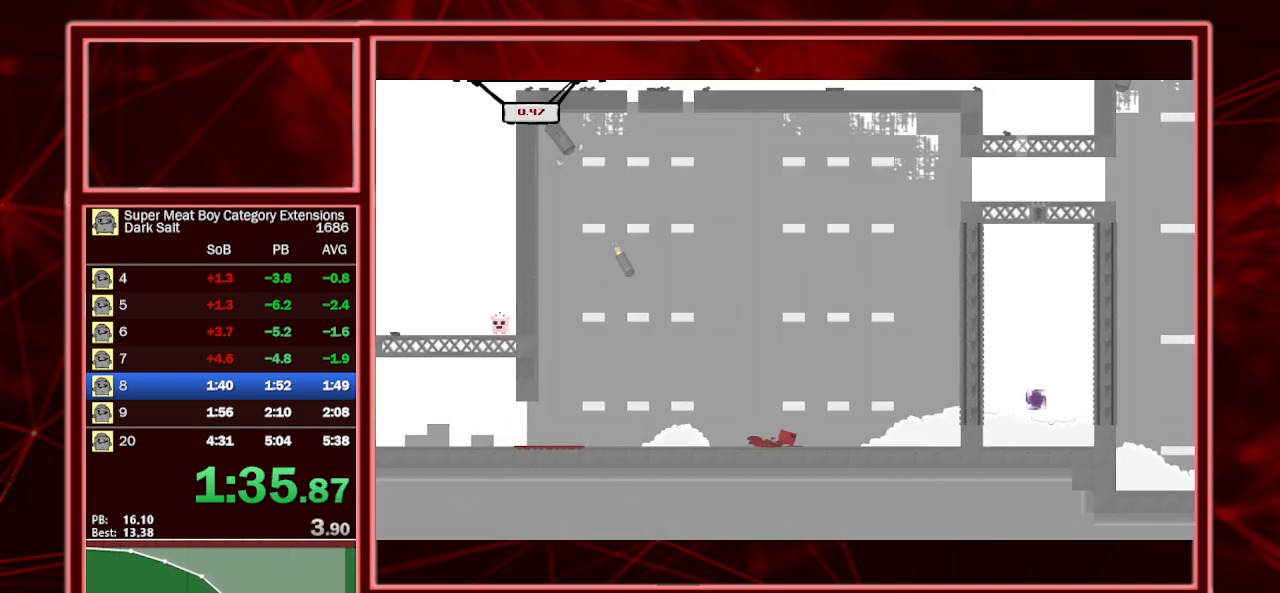
{"keys": ["right", "space"], "events": [[67, "space", "down"], [467, "shift", "up"], [467, "space", "up"], [500, "space", "down"]]}
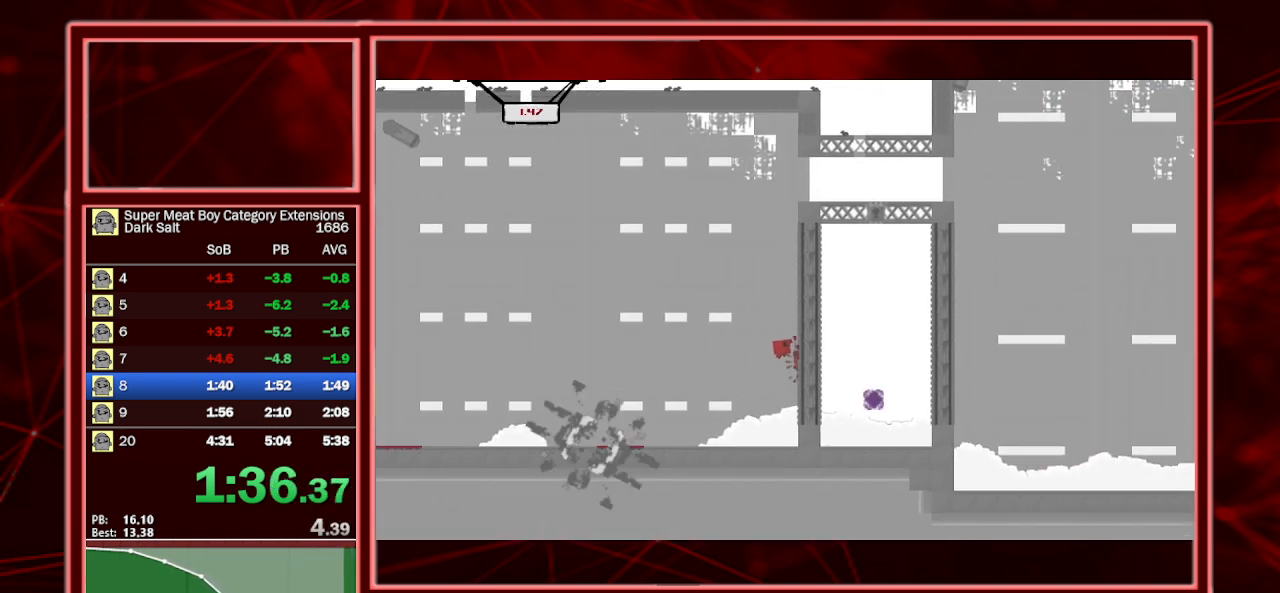
{"keys": ["right", "shift", "space"], "events": [[33, "shift", "down"], [433, "shift", "up"], [500, "shift", "down"]]}
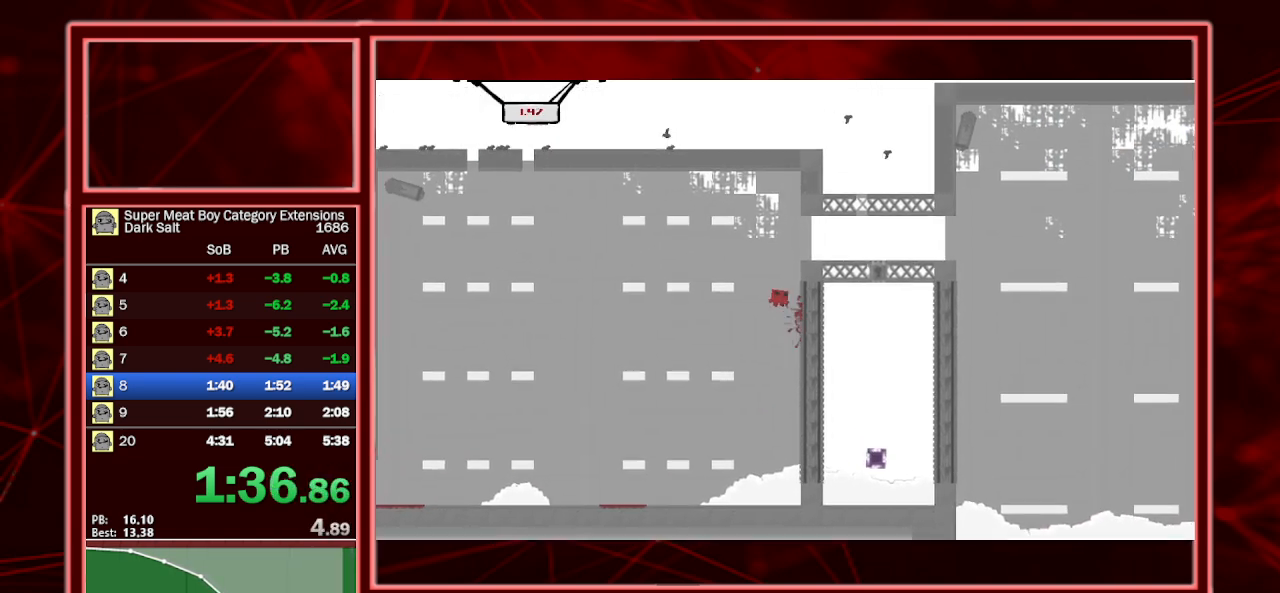
{"keys": ["right", "shift"], "events": [[300, "space", "up"]]}
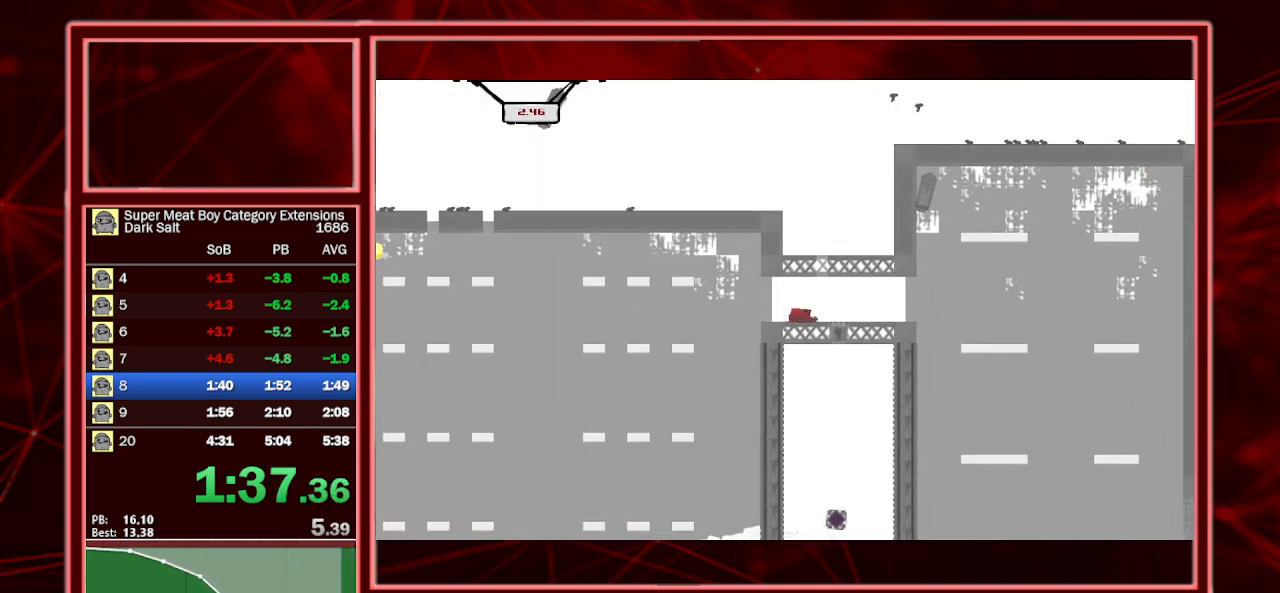
{"keys": ["right", "shift"], "events": []}
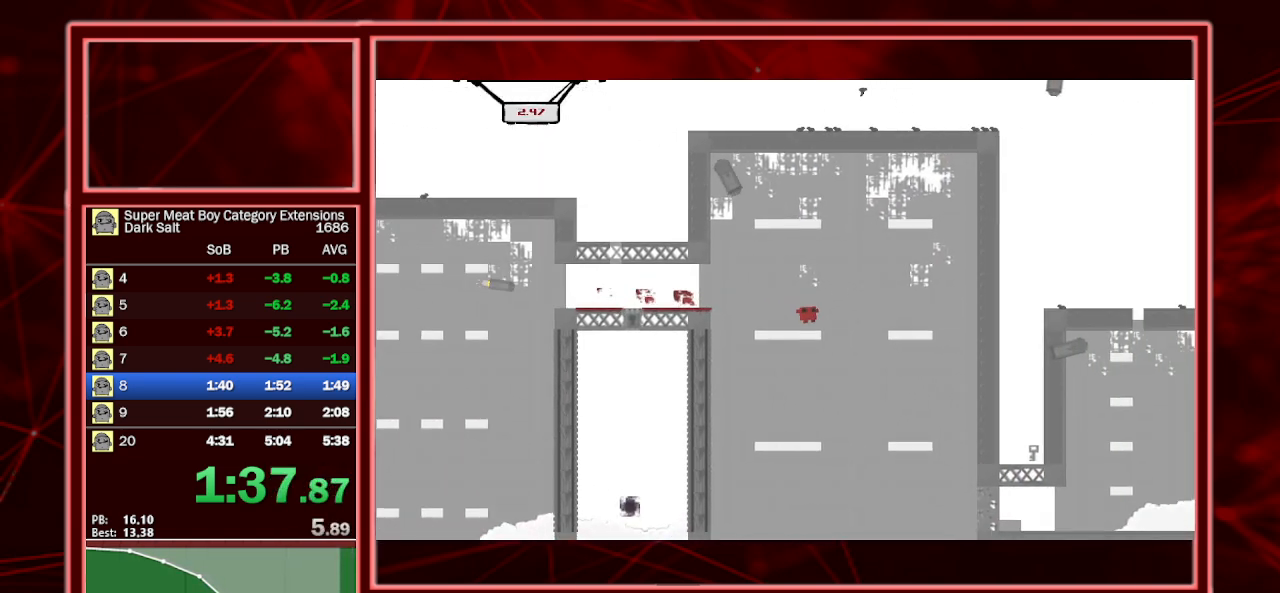
{"keys": ["right", "shift"], "events": []}
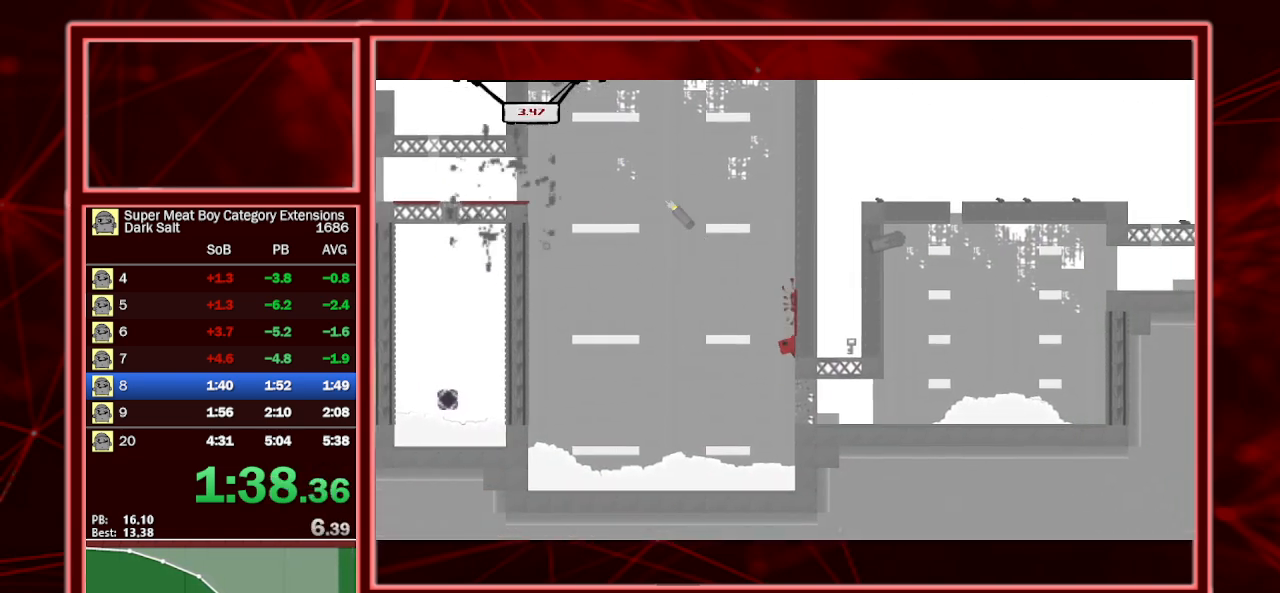
{"keys": ["left", "shift"], "events": [[200, "left", "down"], [200, "right", "up"], [200, "space", "down"], [467, "space", "up"]]}
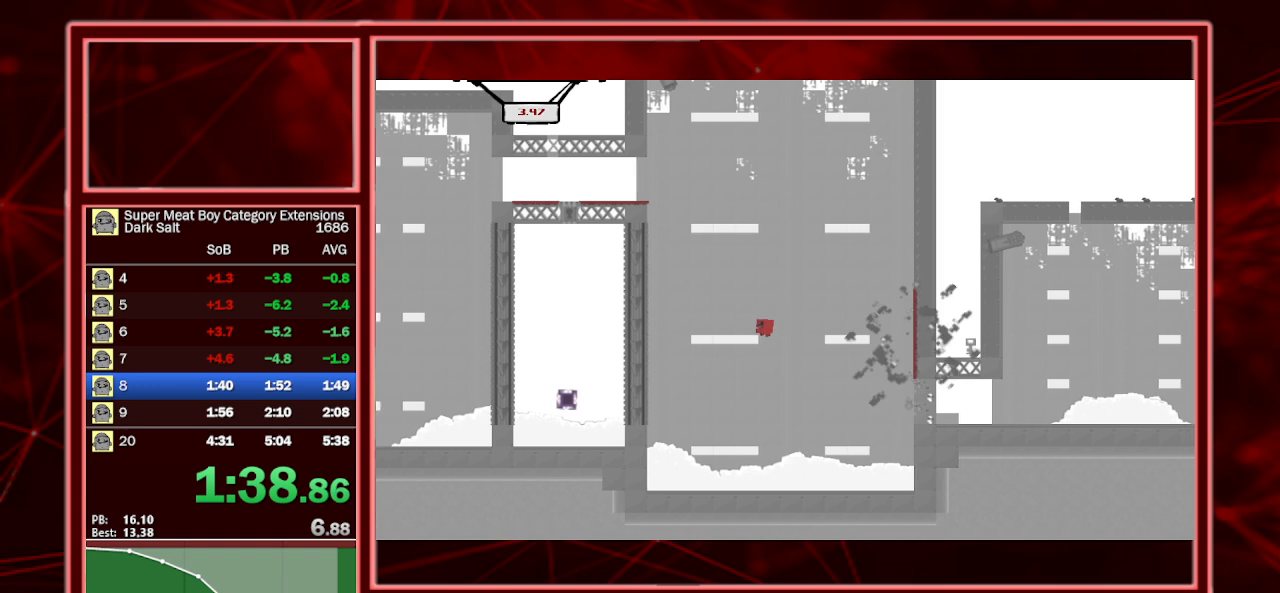
{"keys": ["right", "shift", "space"], "events": [[367, "left", "up"], [367, "space", "down"], [400, "right", "down"]]}
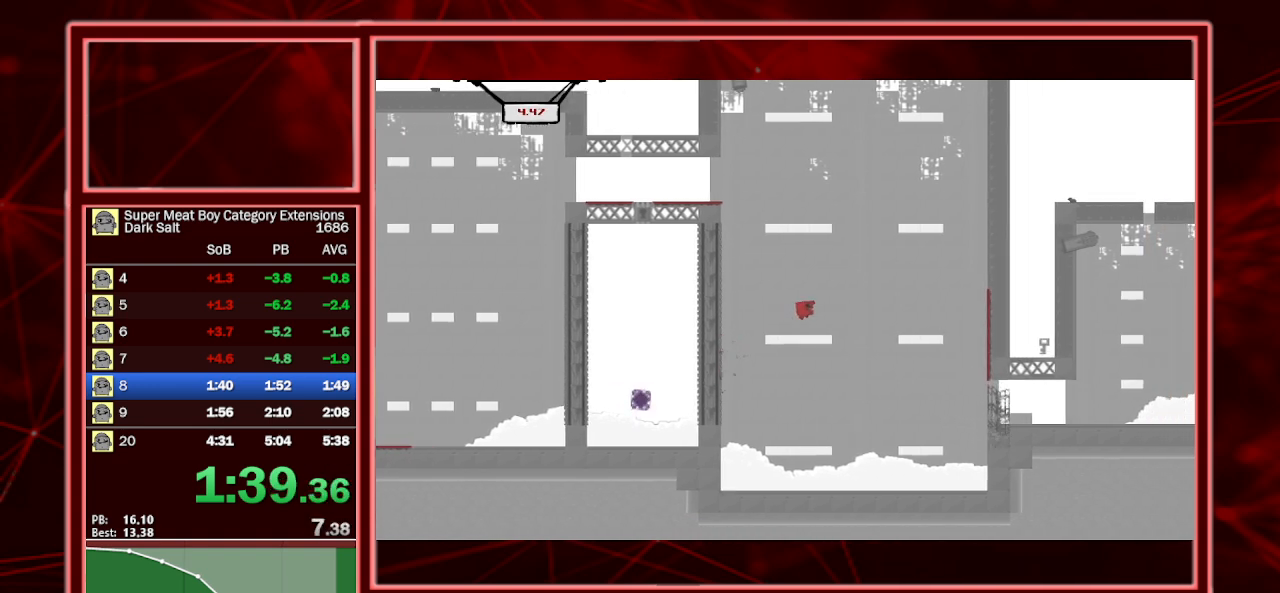
{"keys": ["right", "shift"], "events": [[100, "space", "up"]]}
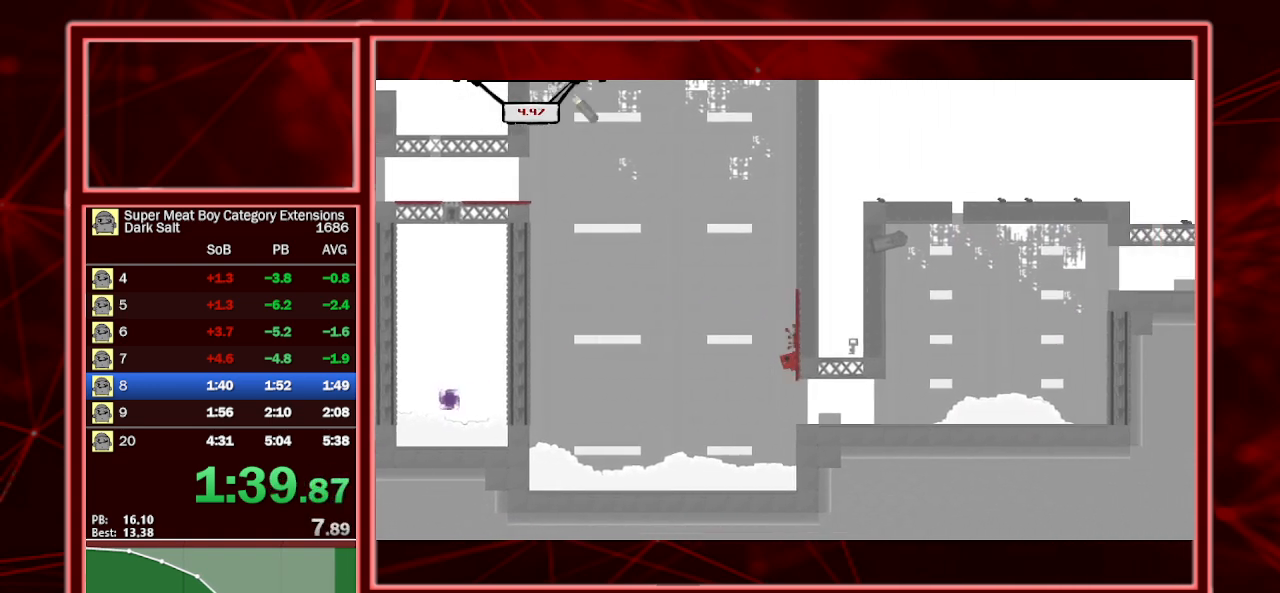
{"keys": ["right", "shift"], "events": []}
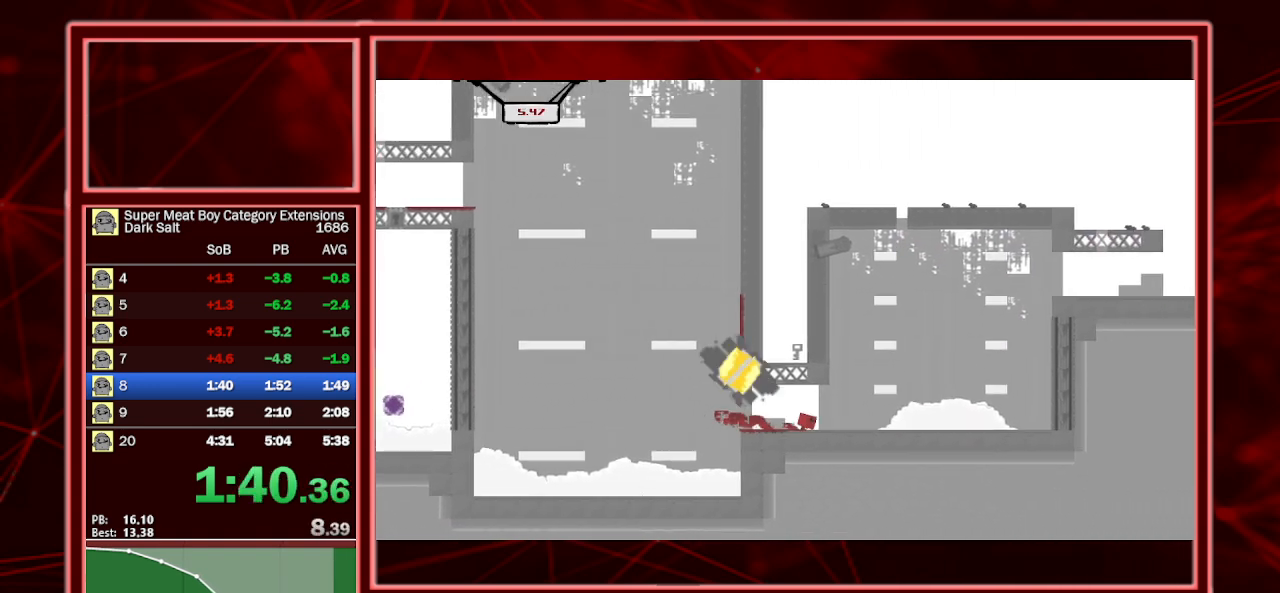
{"keys": ["right", "shift", "space"], "events": [[133, "space", "down"]]}
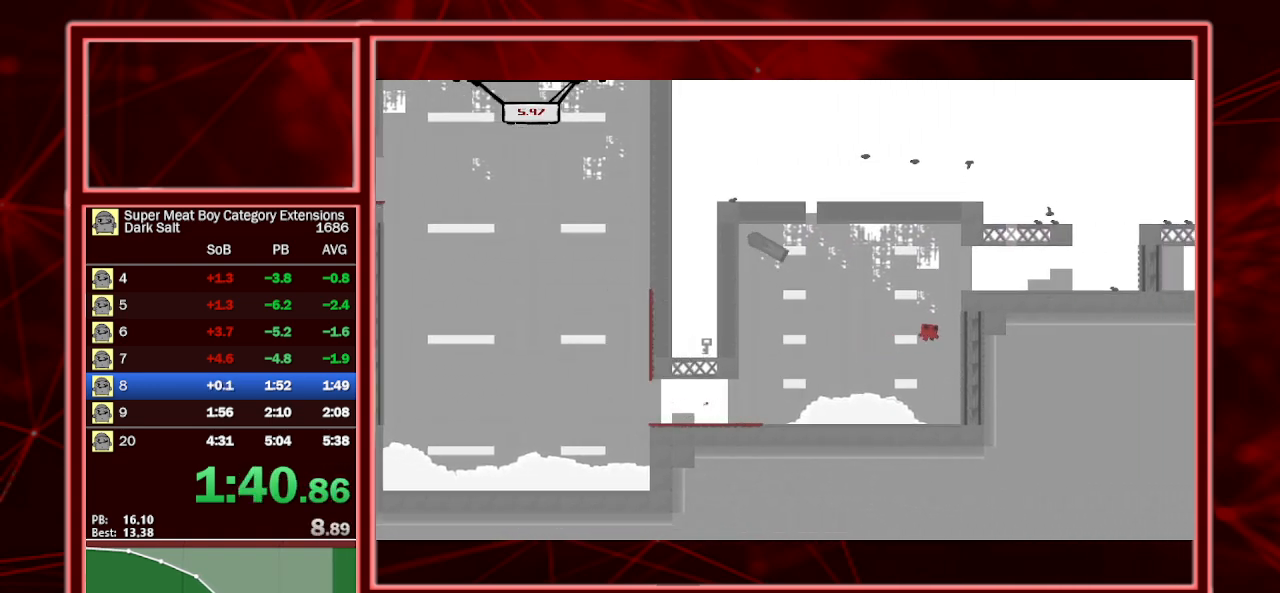
{"keys": ["right", "shift"], "events": [[100, "shift", "up"], [133, "space", "up"], [167, "shift", "down"], [167, "space", "down"], [467, "space", "up"]]}
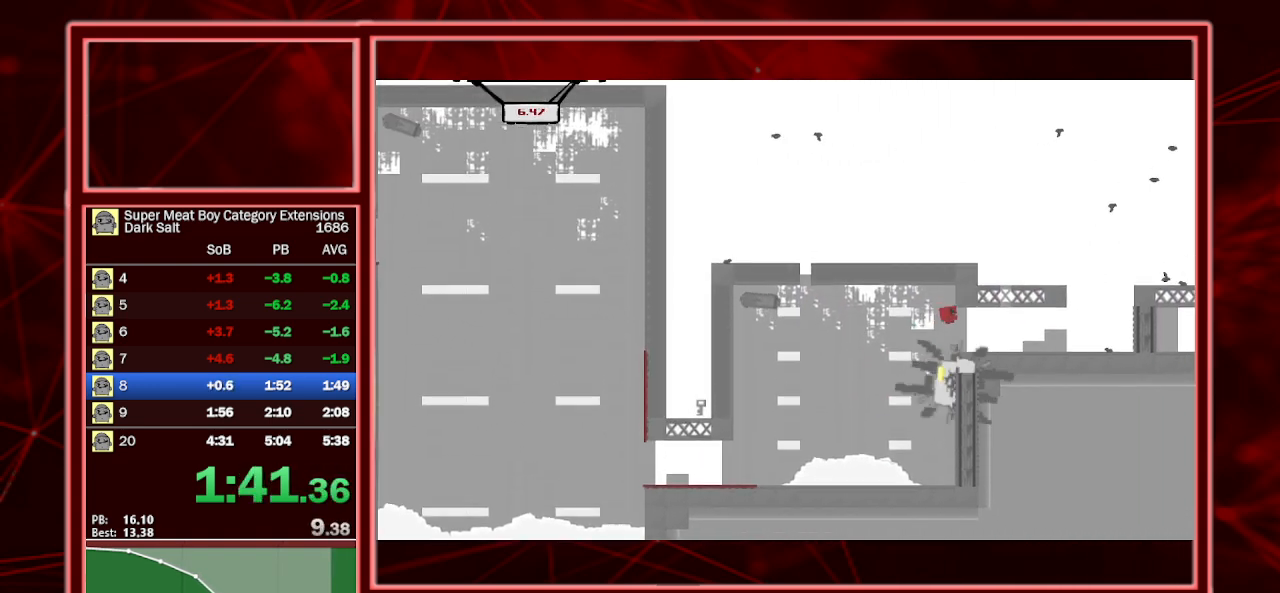
{"keys": ["right", "shift", "space"], "events": [[467, "space", "down"]]}
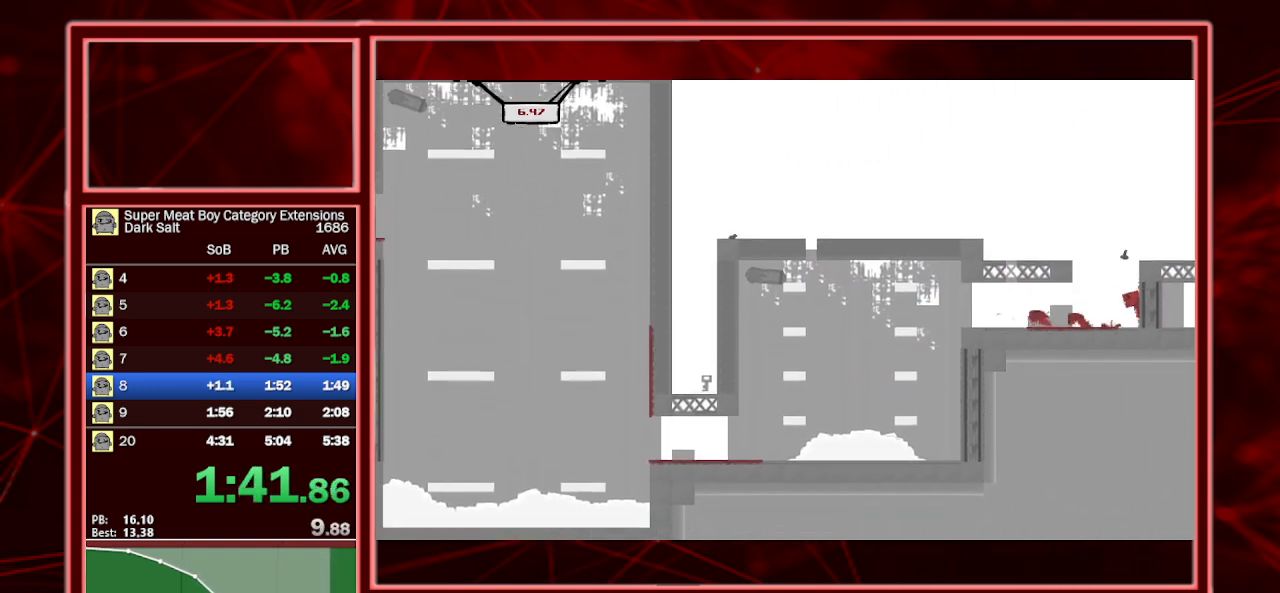
{"keys": ["left", "shift"], "events": [[167, "left", "down"], [167, "space", "up"], [200, "right", "up"], [200, "space", "down"], [500, "space", "up"]]}
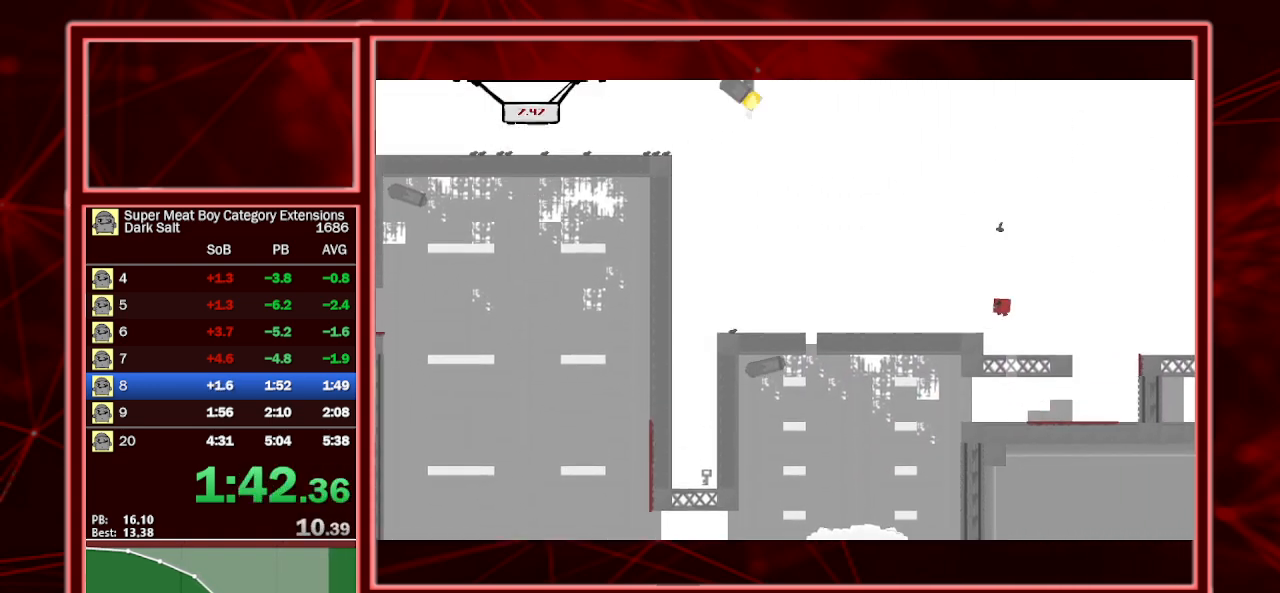
{"keys": ["left", "shift", "space"], "events": [[333, "space", "down"]]}
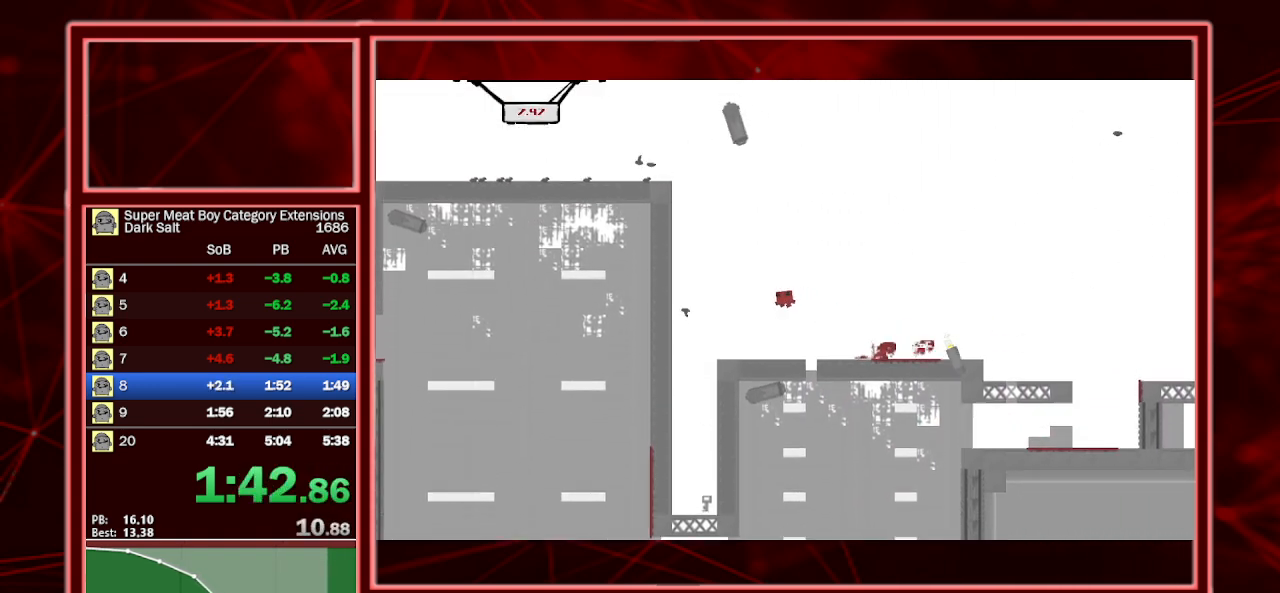
{"keys": ["left", "shift", "space"], "events": [[333, "shift", "up"], [333, "space", "up"], [367, "shift", "down"], [367, "space", "down"]]}
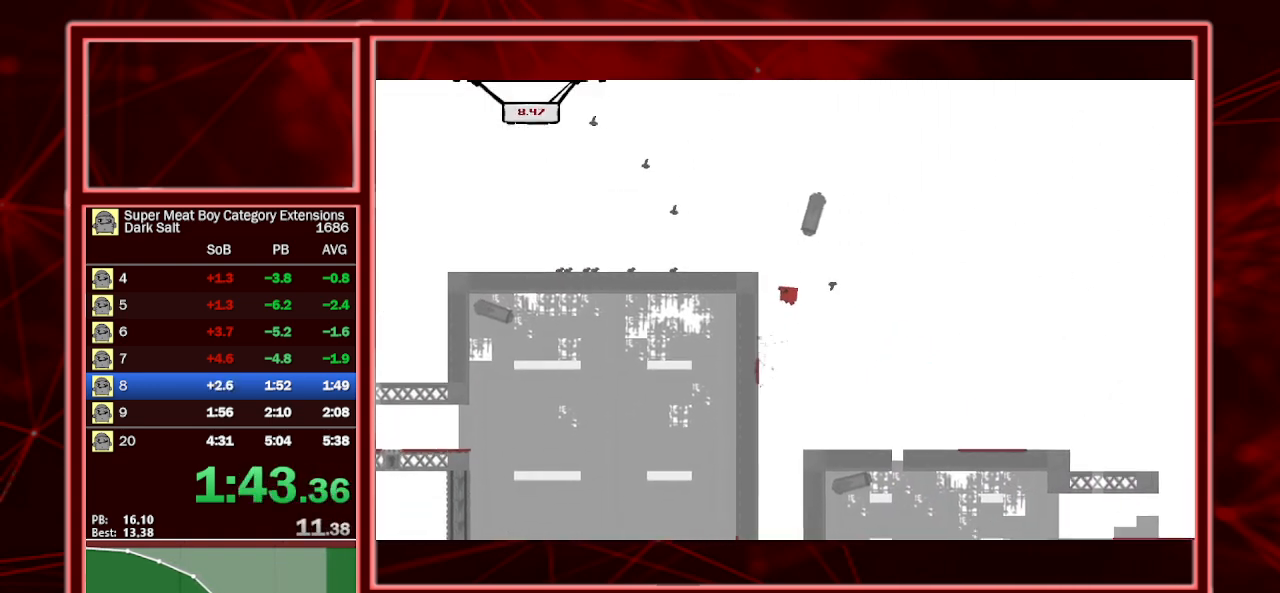
{"keys": ["left", "shift"], "events": [[267, "space", "up"]]}
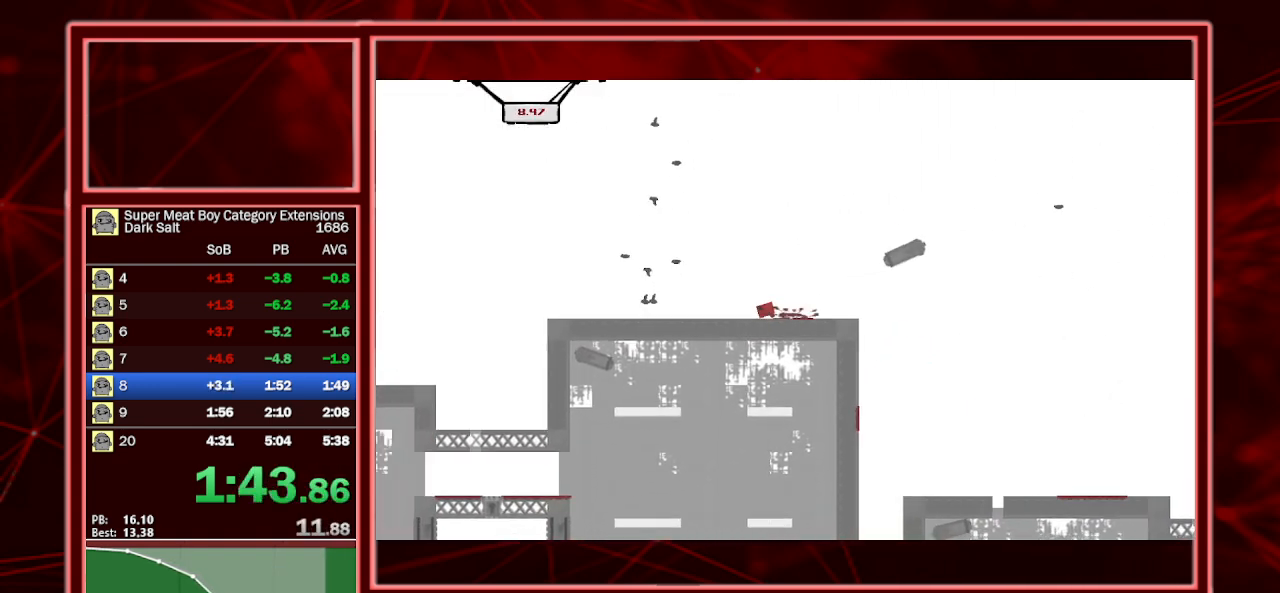
{"keys": ["left", "shift", "space"], "events": [[267, "left", "up"], [333, "space", "down"], [433, "left", "down"]]}